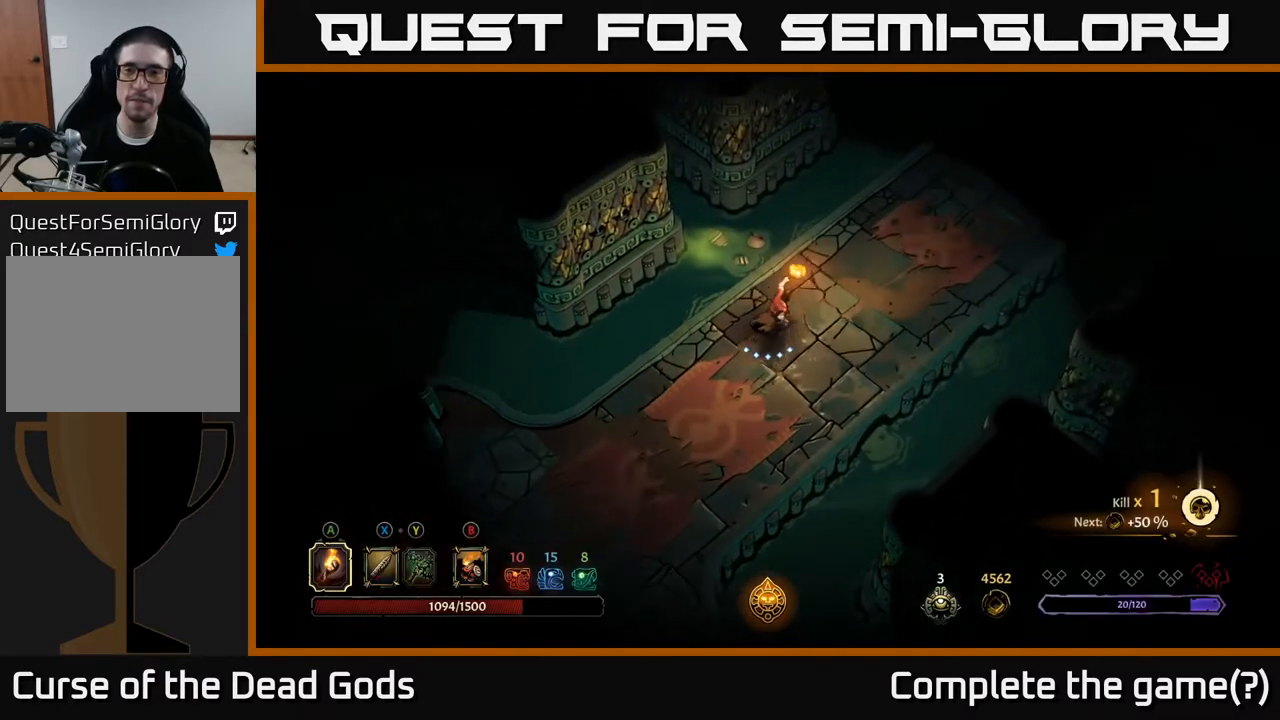
Gameplay with a controller (Xbox layout); each line is a JSON object with the inputs held at the frame after it. "events" lists button and stick changes between this image and that frame as [ms after this image, input, new state], when the widget could be followed in between.
{"buttons": [], "left_stick": "up-right", "right_stick": "center", "events": []}
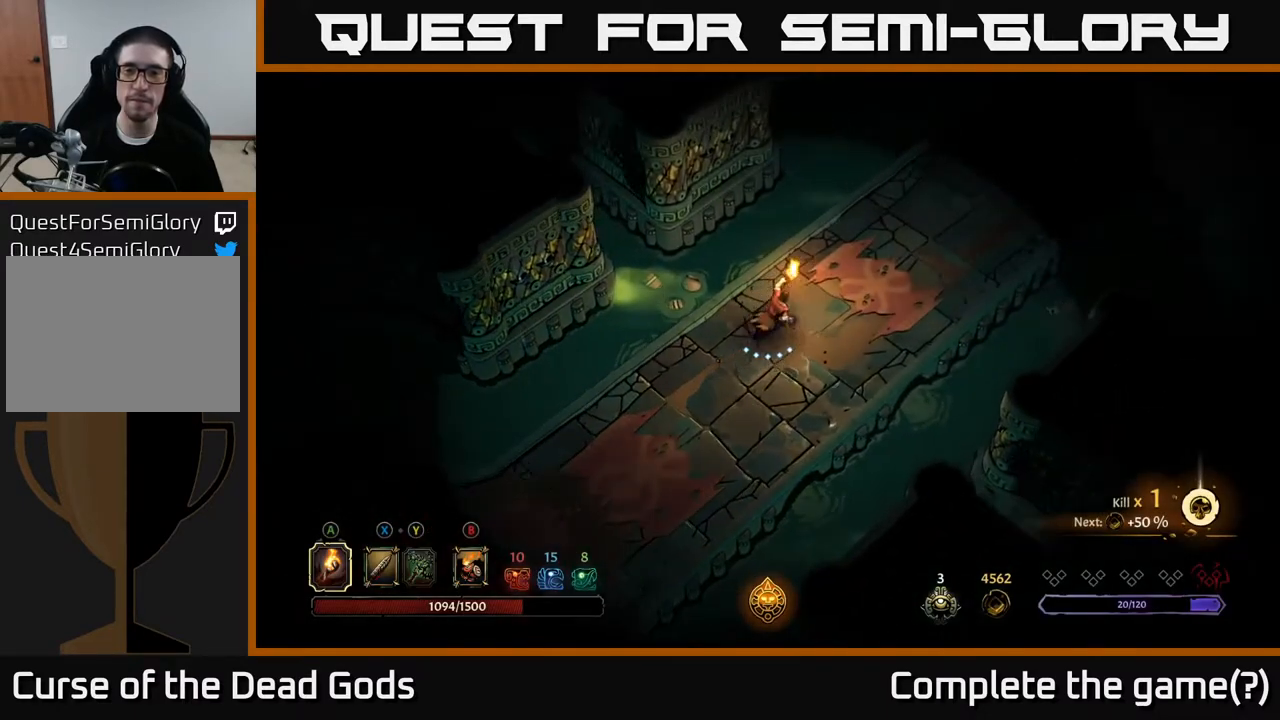
{"buttons": [], "left_stick": "up-right", "right_stick": "center", "events": []}
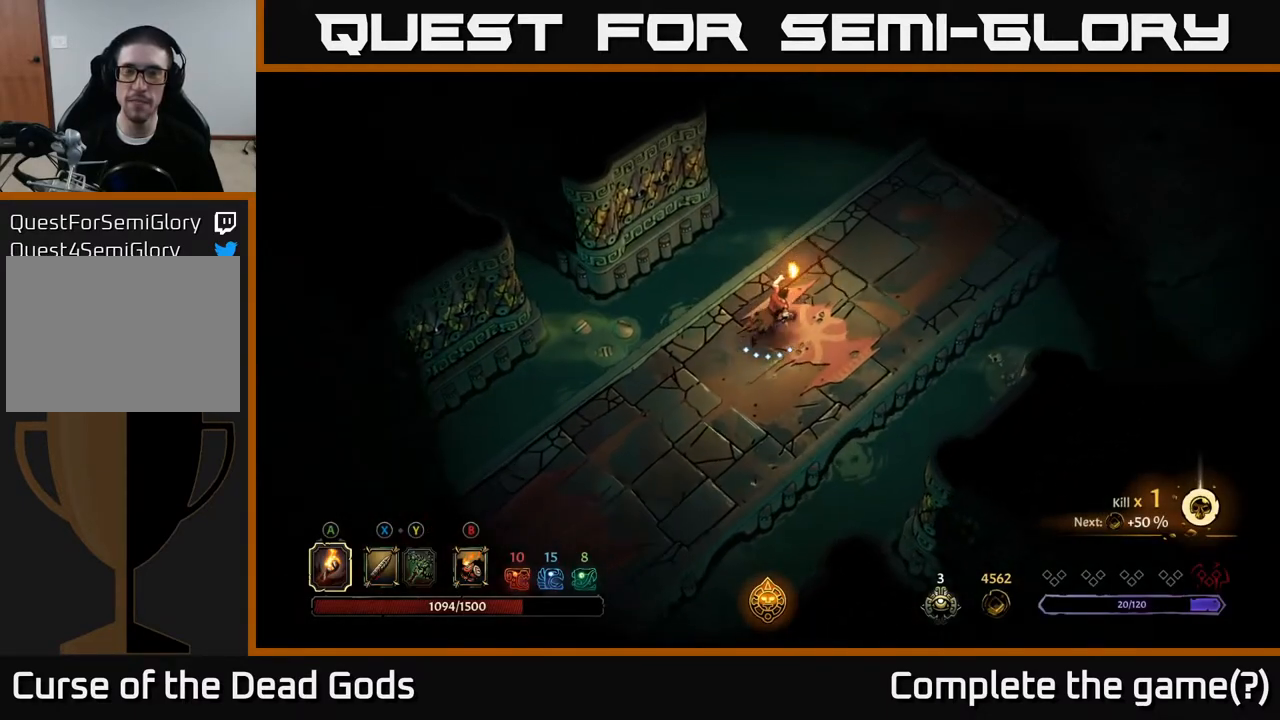
{"buttons": [], "left_stick": "up-right", "right_stick": "center", "events": []}
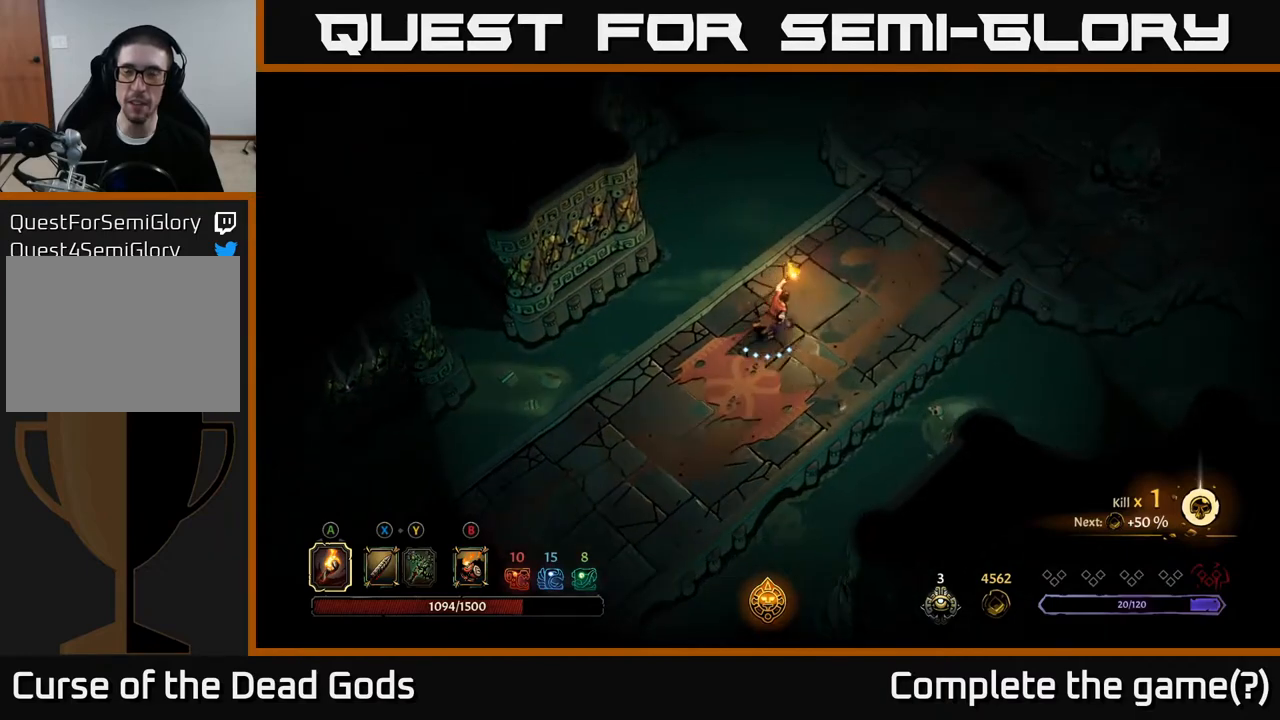
{"buttons": [], "left_stick": "up-right", "right_stick": "center", "events": []}
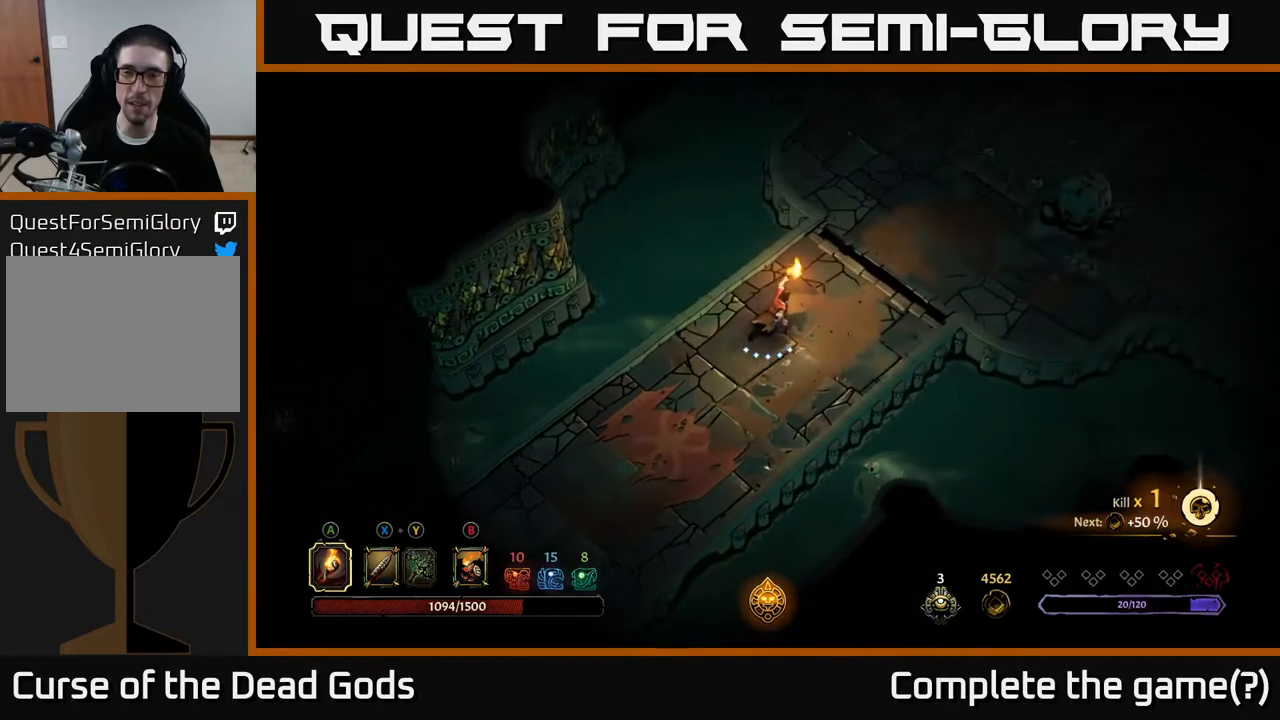
{"buttons": [], "left_stick": "up-right", "right_stick": "center", "events": []}
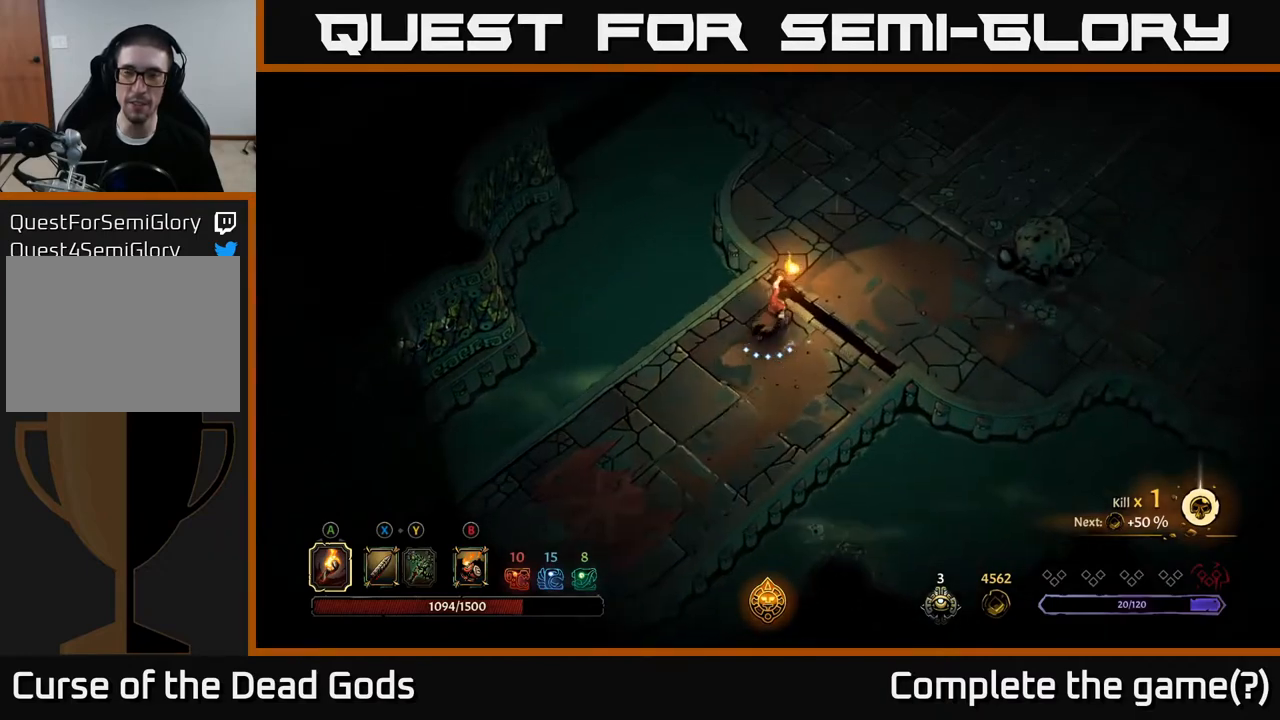
{"buttons": [], "left_stick": "up-right", "right_stick": "center", "events": [[83, "left_stick", "center"], [283, "left_stick", "up-right"]]}
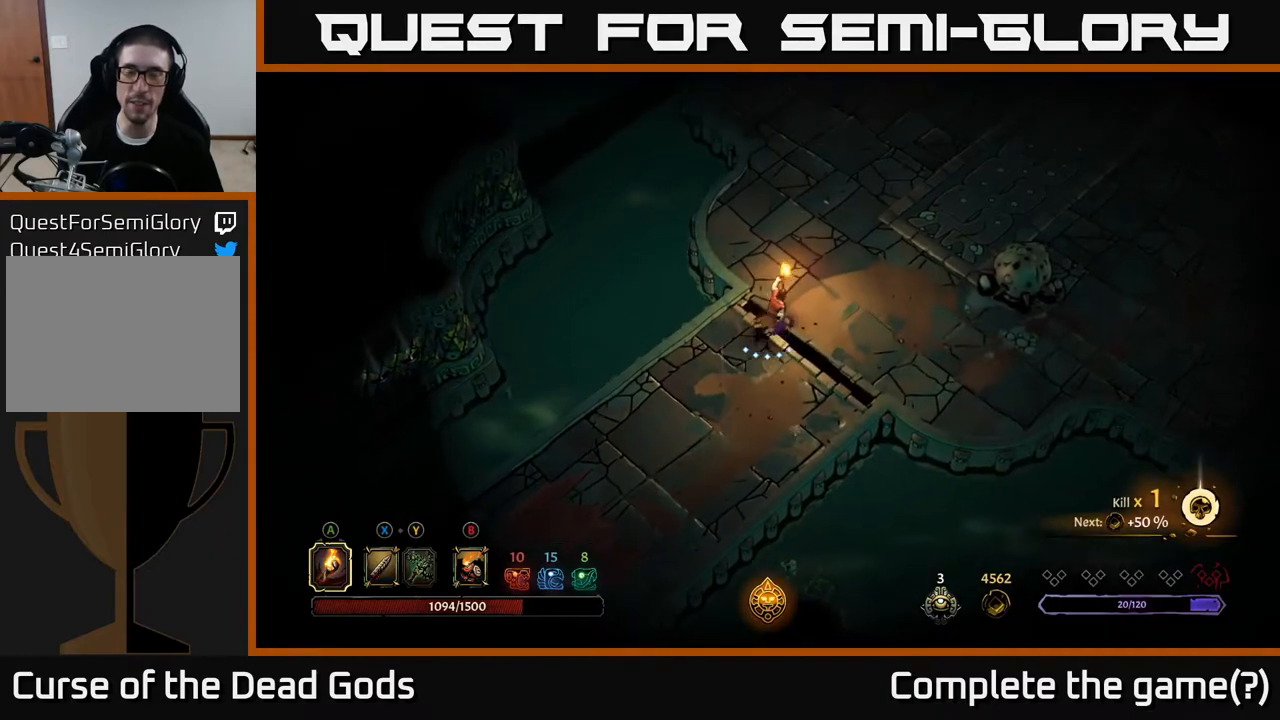
{"buttons": [], "left_stick": "up-right", "right_stick": "center", "events": []}
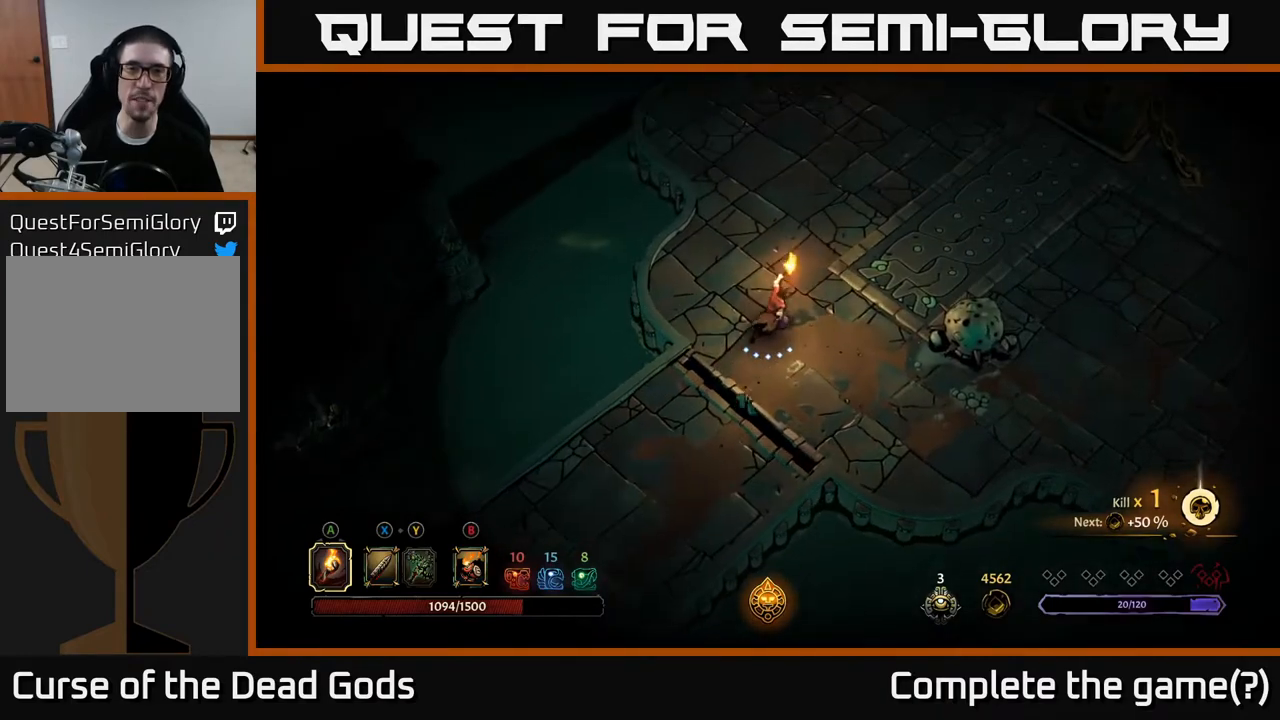
{"buttons": [], "left_stick": "up-right", "right_stick": "center", "events": []}
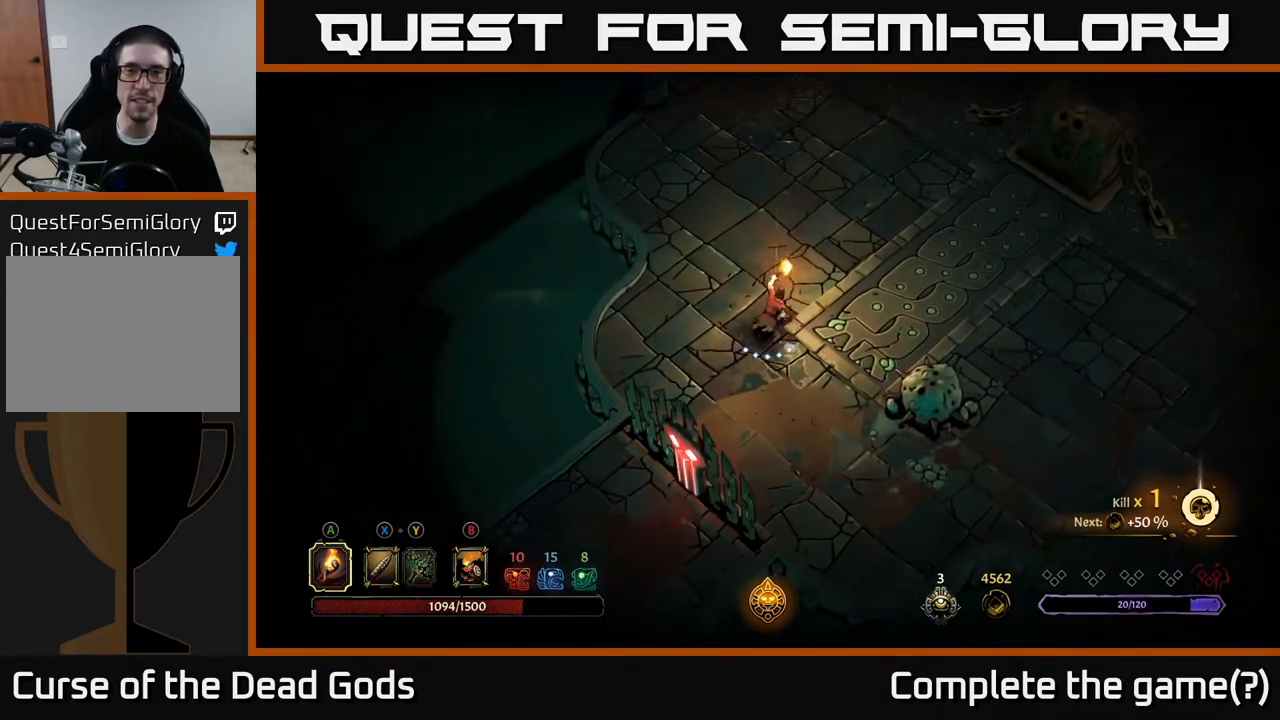
{"buttons": [], "left_stick": "up-right", "right_stick": "center", "events": []}
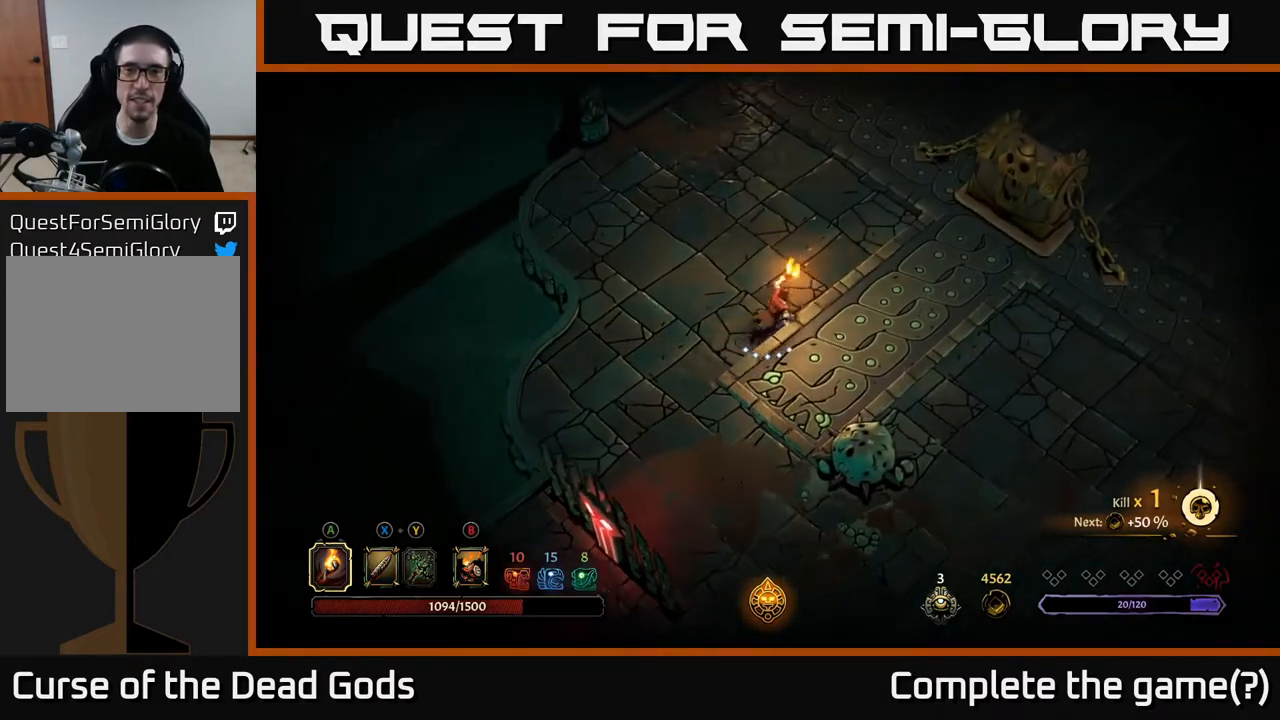
{"buttons": [], "left_stick": "center", "right_stick": "center", "events": [[450, "left_stick", "center"]]}
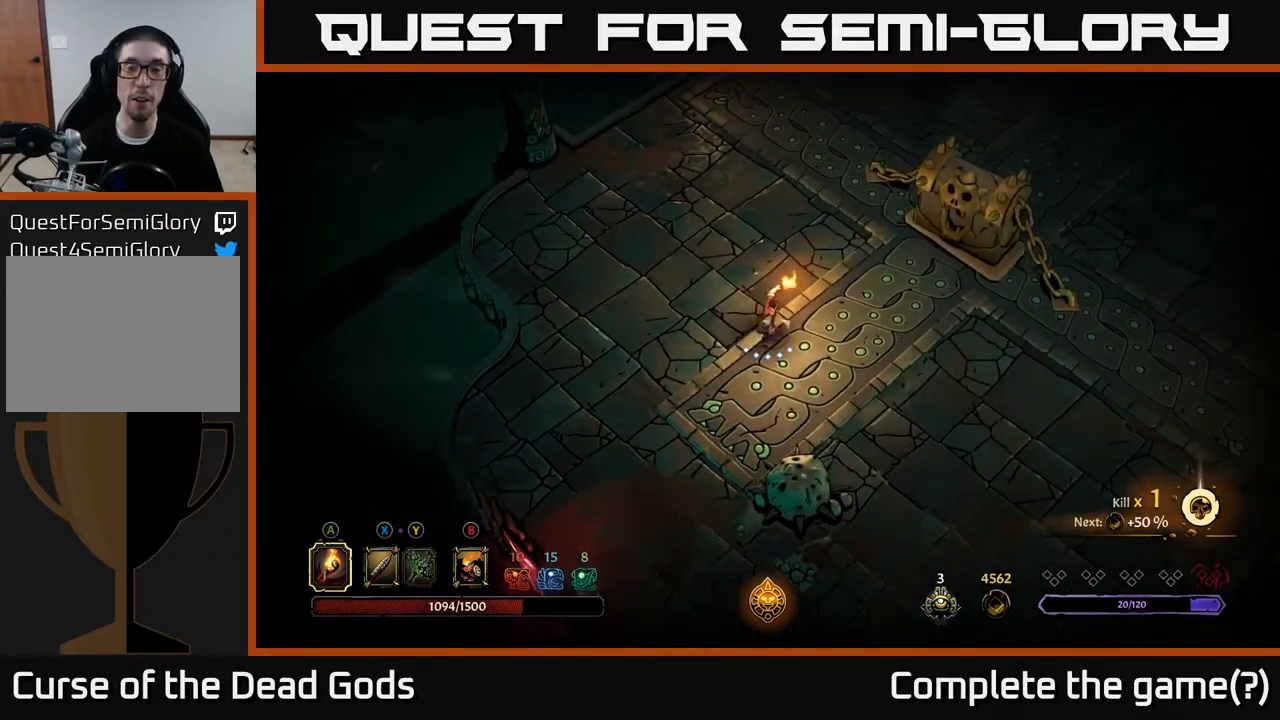
{"buttons": [], "left_stick": "right", "right_stick": "center", "events": [[450, "left_stick", "right"]]}
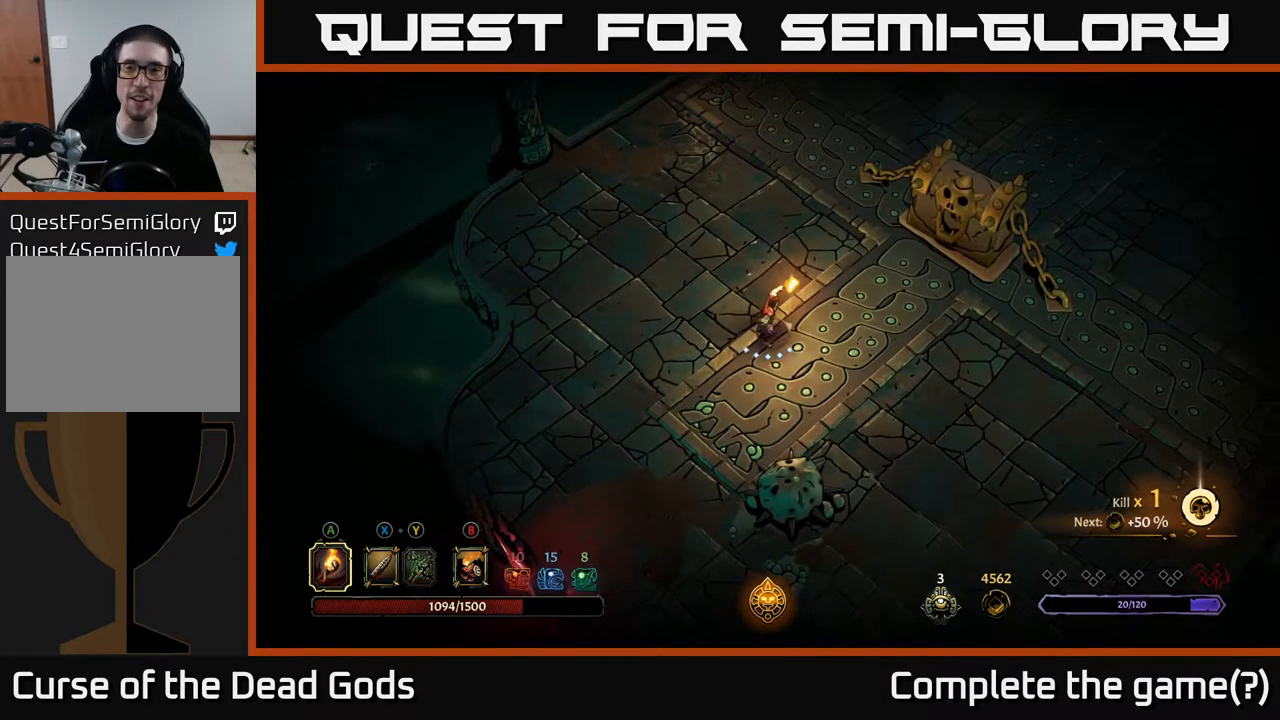
{"buttons": [], "left_stick": "up-right", "right_stick": "center", "events": [[333, "left_stick", "up-right"]]}
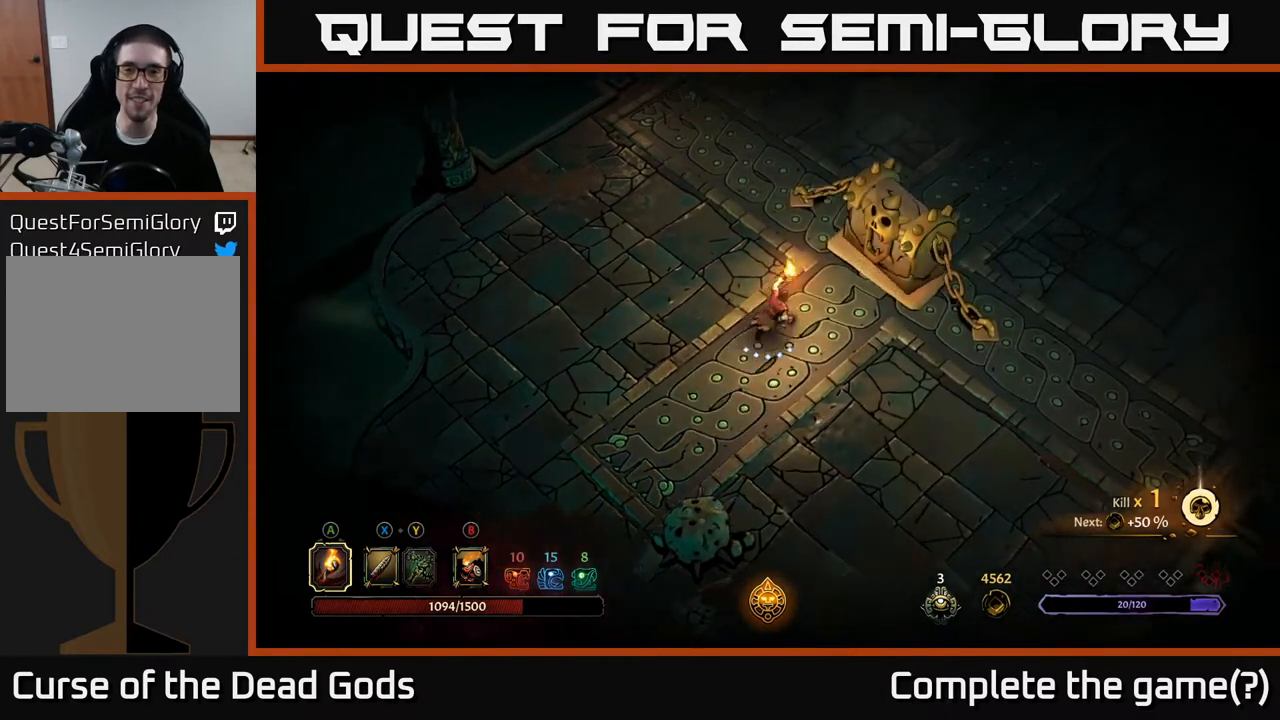
{"buttons": [], "left_stick": "up-right", "right_stick": "center", "events": [[117, "left_stick", "center"], [383, "left_stick", "up-right"]]}
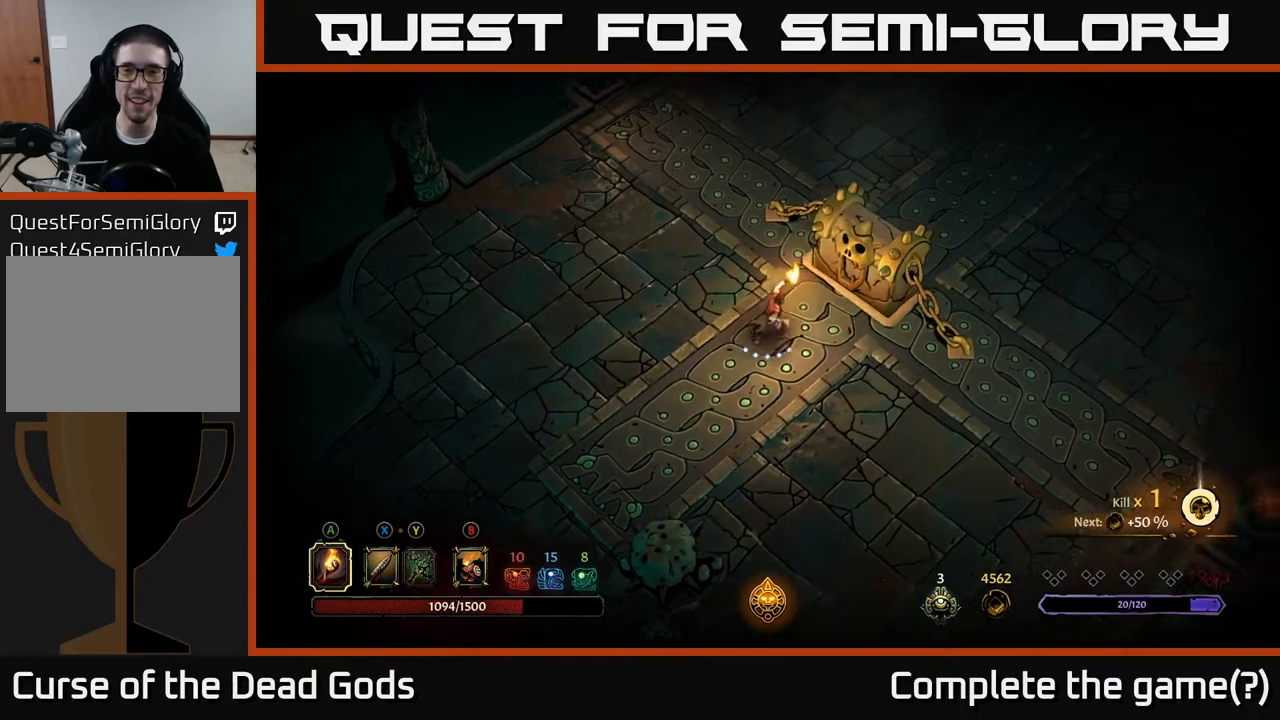
{"buttons": [], "left_stick": "down", "right_stick": "center", "events": [[150, "R1", "down"], [200, "left_stick", "center"], [233, "R1", "up"], [433, "left_stick", "down"]]}
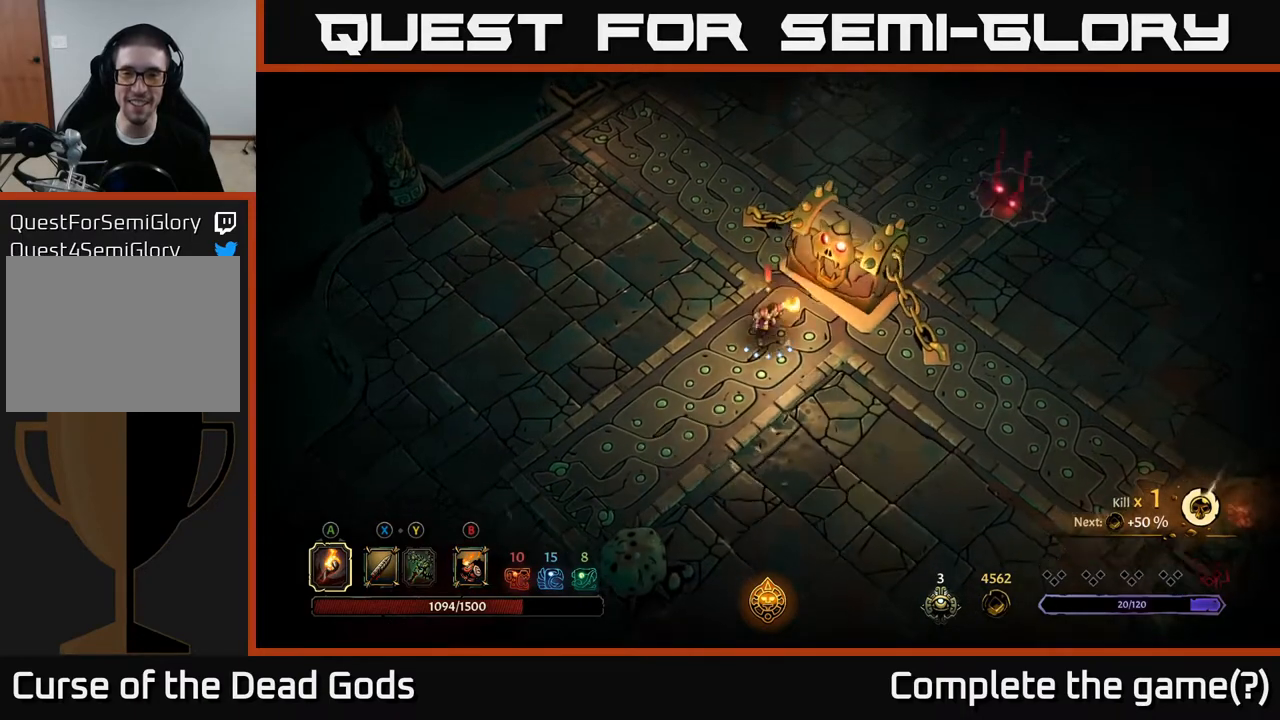
{"buttons": [], "left_stick": "right", "right_stick": "center", "events": [[133, "left_stick", "down-right"], [500, "left_stick", "right"]]}
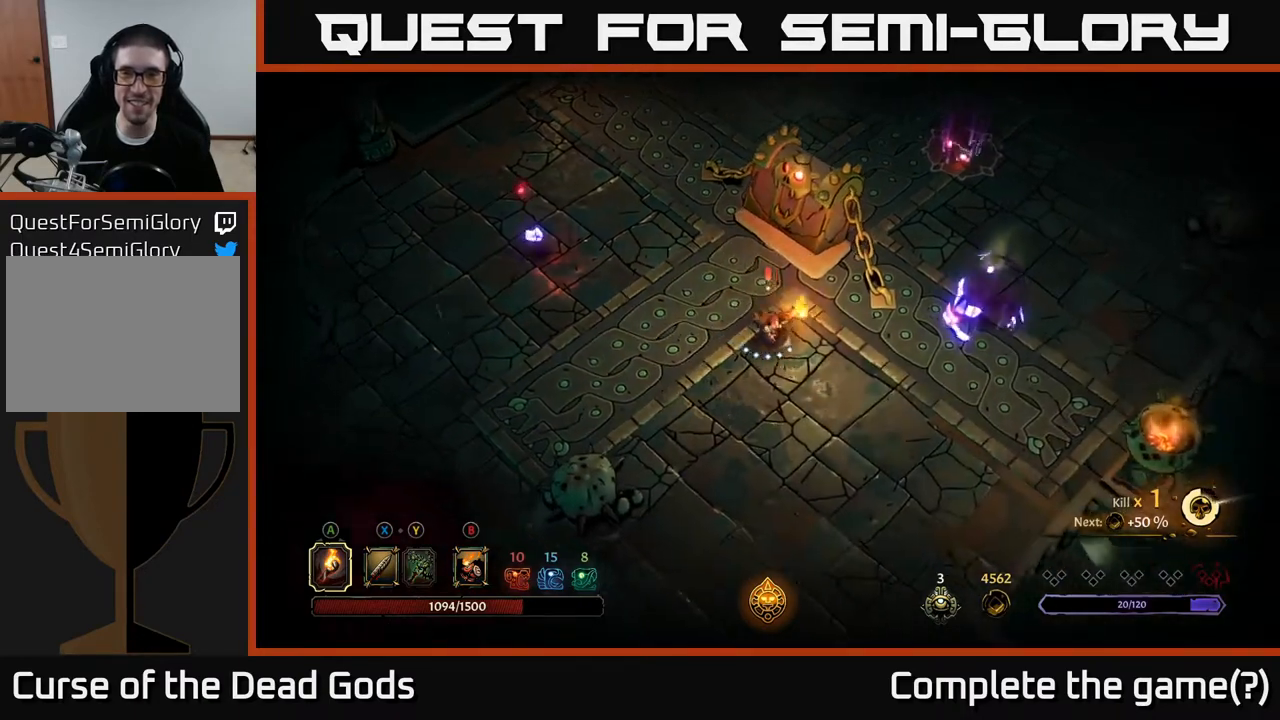
{"buttons": ["X"], "left_stick": "right", "right_stick": "center", "events": [[200, "X", "down"], [317, "X", "up"], [467, "X", "down"]]}
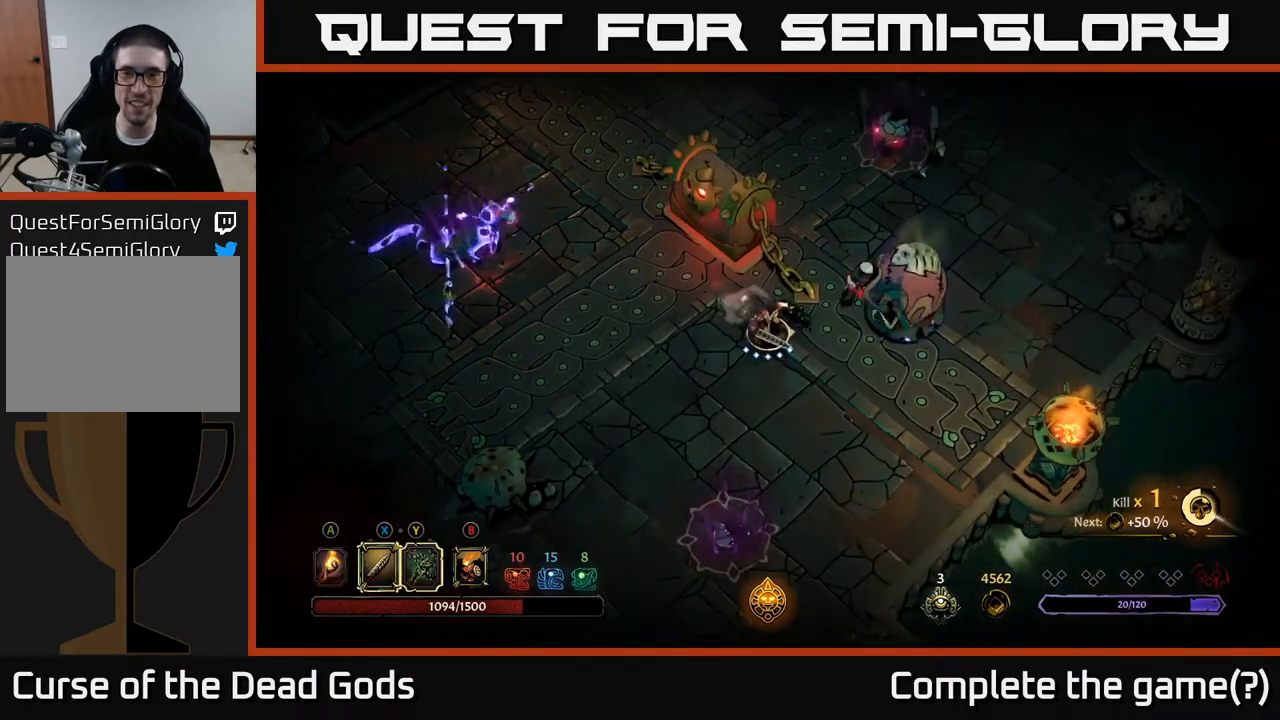
{"buttons": [], "left_stick": "right", "right_stick": "center", "events": [[50, "X", "up"], [350, "X", "down"], [500, "X", "up"]]}
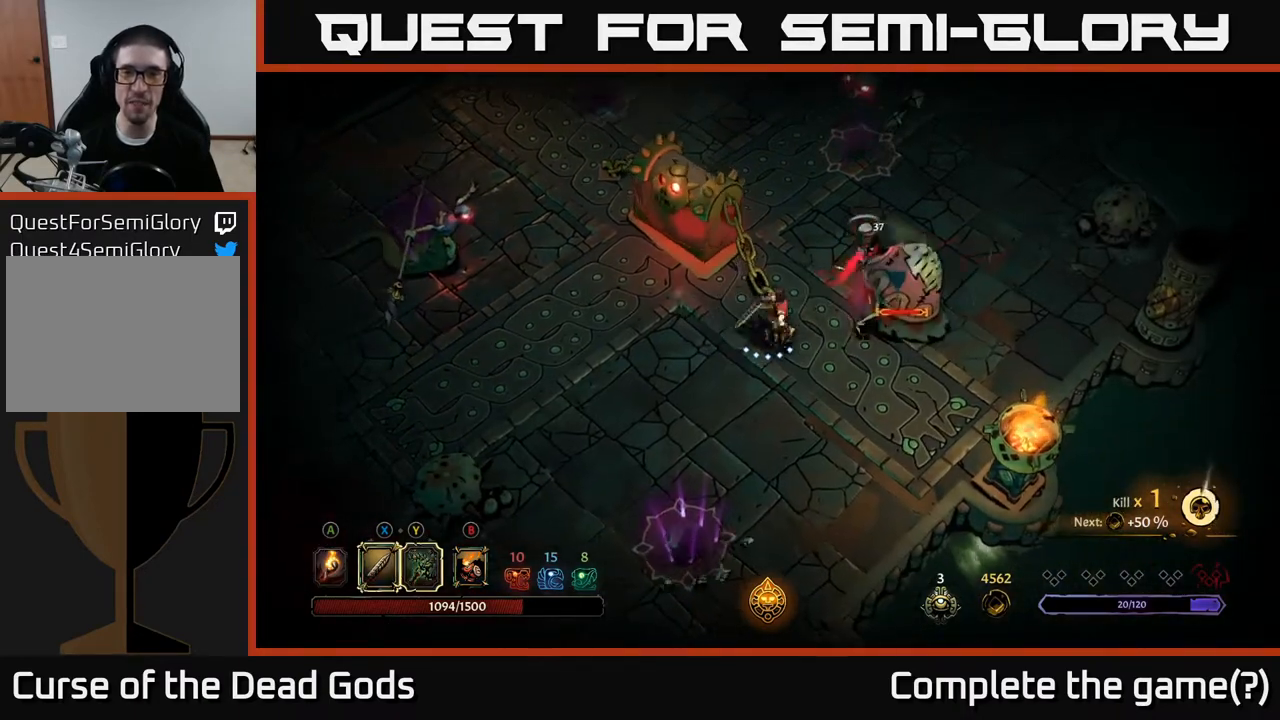
{"buttons": [], "left_stick": "right", "right_stick": "center", "events": [[217, "X", "down"], [400, "X", "up"]]}
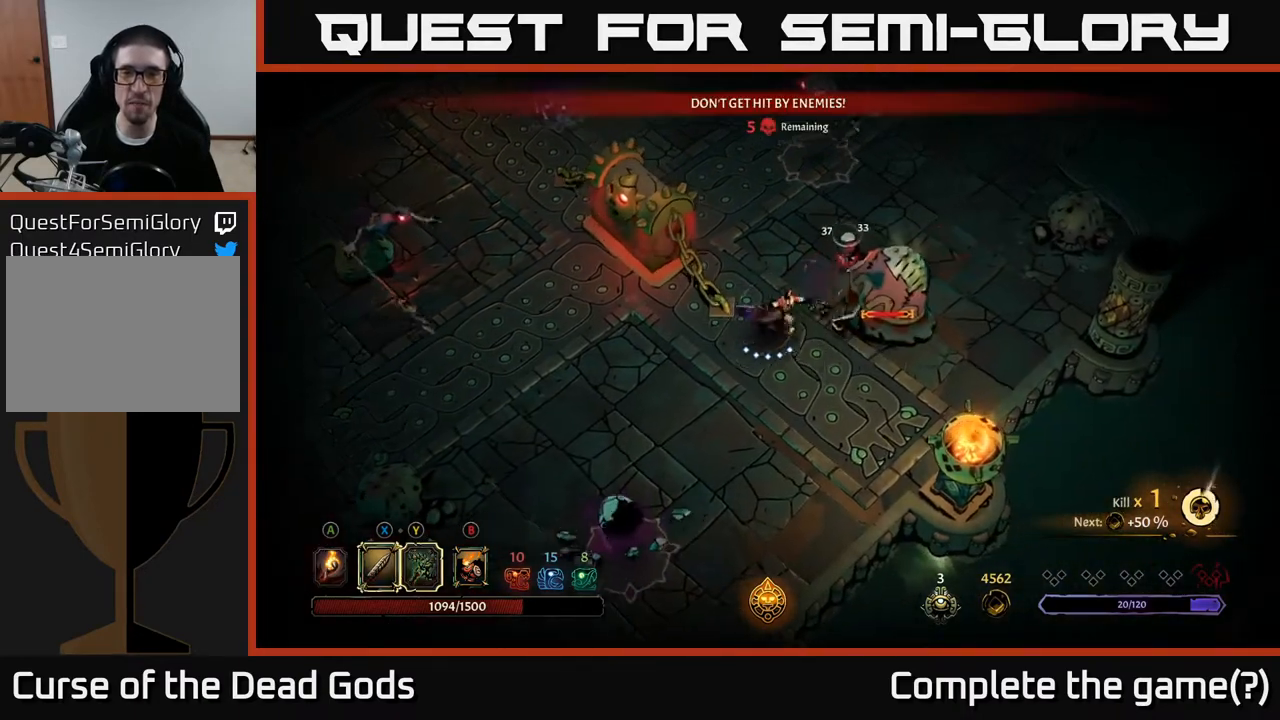
{"buttons": [], "left_stick": "center", "right_stick": "center", "events": [[83, "X", "down"], [283, "X", "up"], [483, "left_stick", "center"]]}
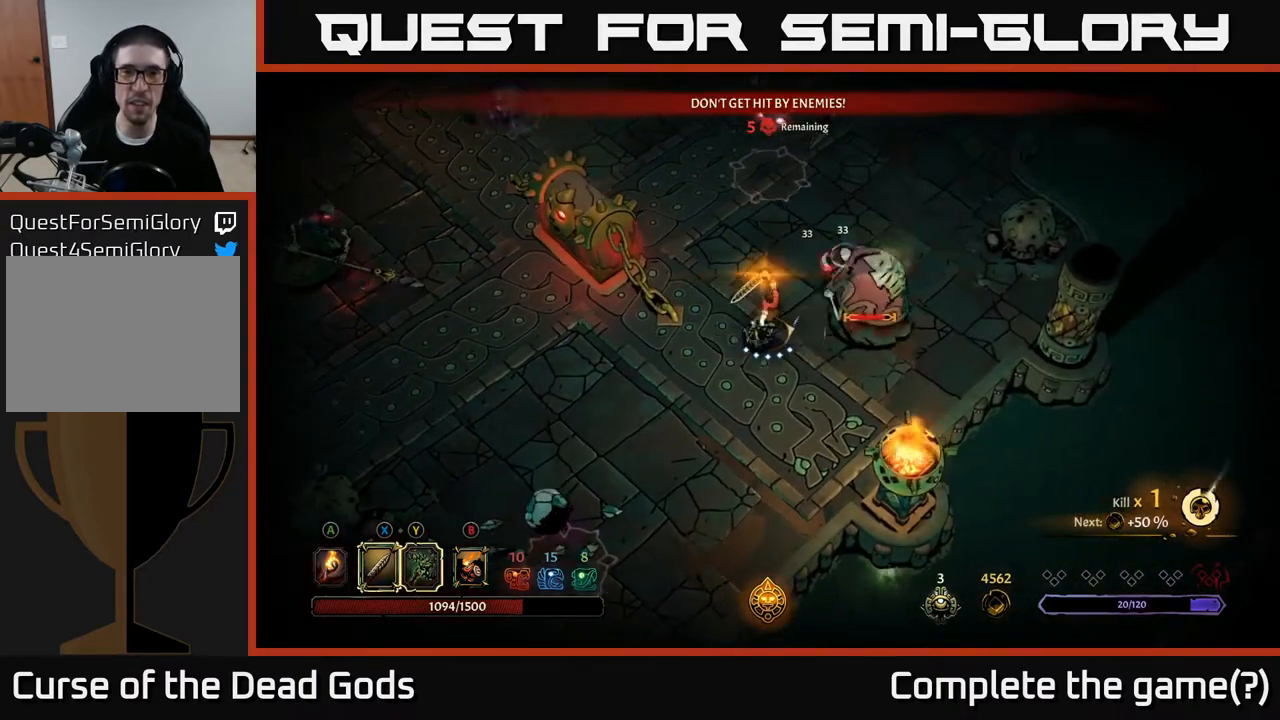
{"buttons": [], "left_stick": "up-left", "right_stick": "center", "events": [[467, "left_stick", "up-left"]]}
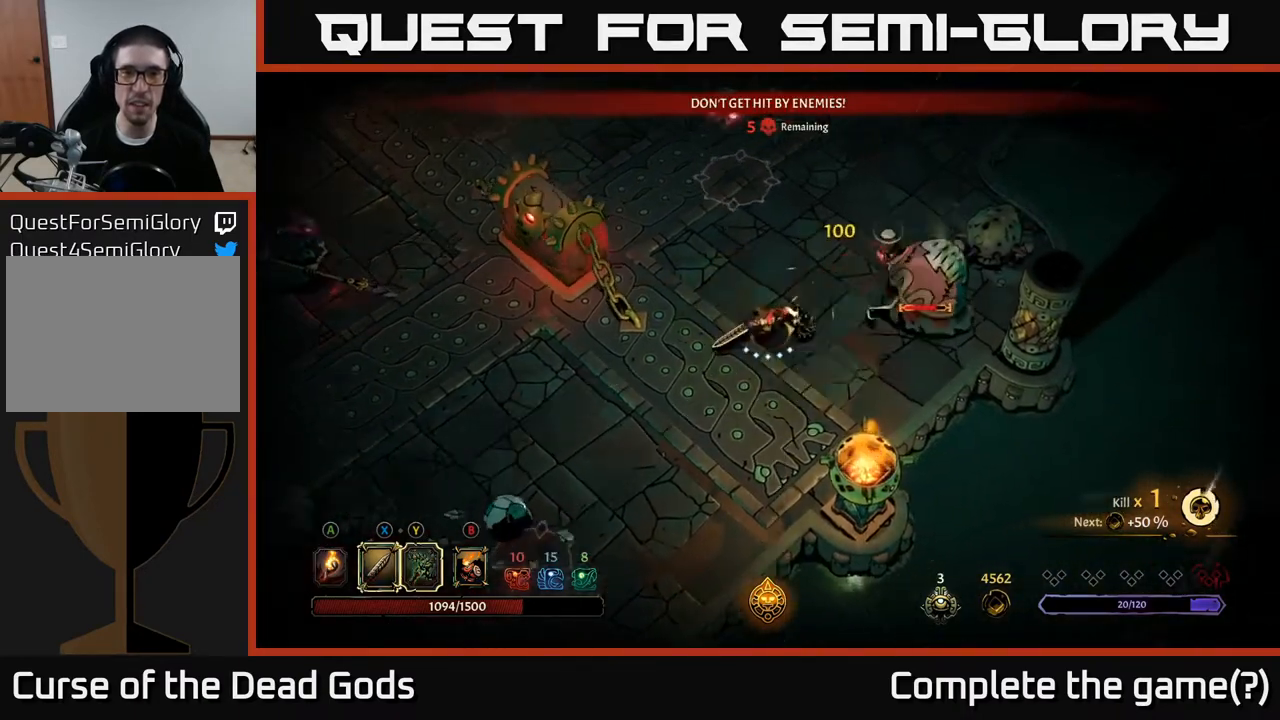
{"buttons": ["Y"], "left_stick": "up", "right_stick": "center", "events": [[283, "Y", "down"], [417, "left_stick", "up"]]}
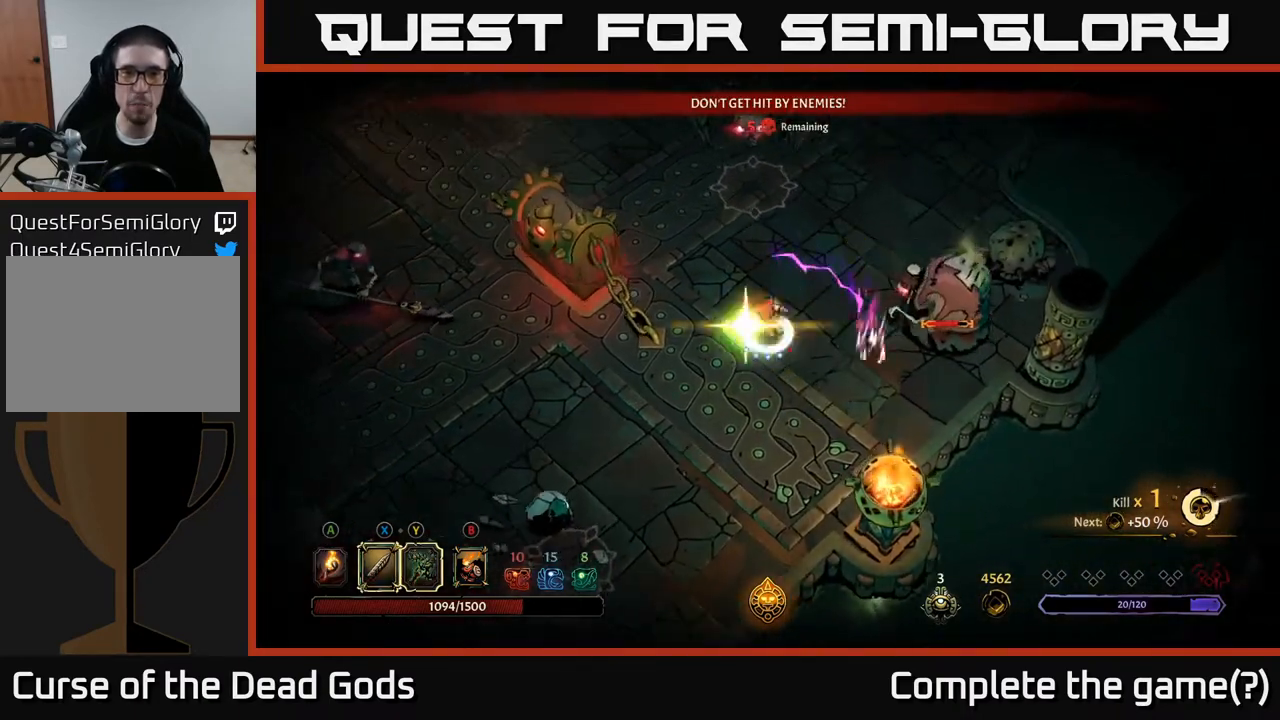
{"buttons": [], "left_stick": "up", "right_stick": "center", "events": [[117, "Y", "up"]]}
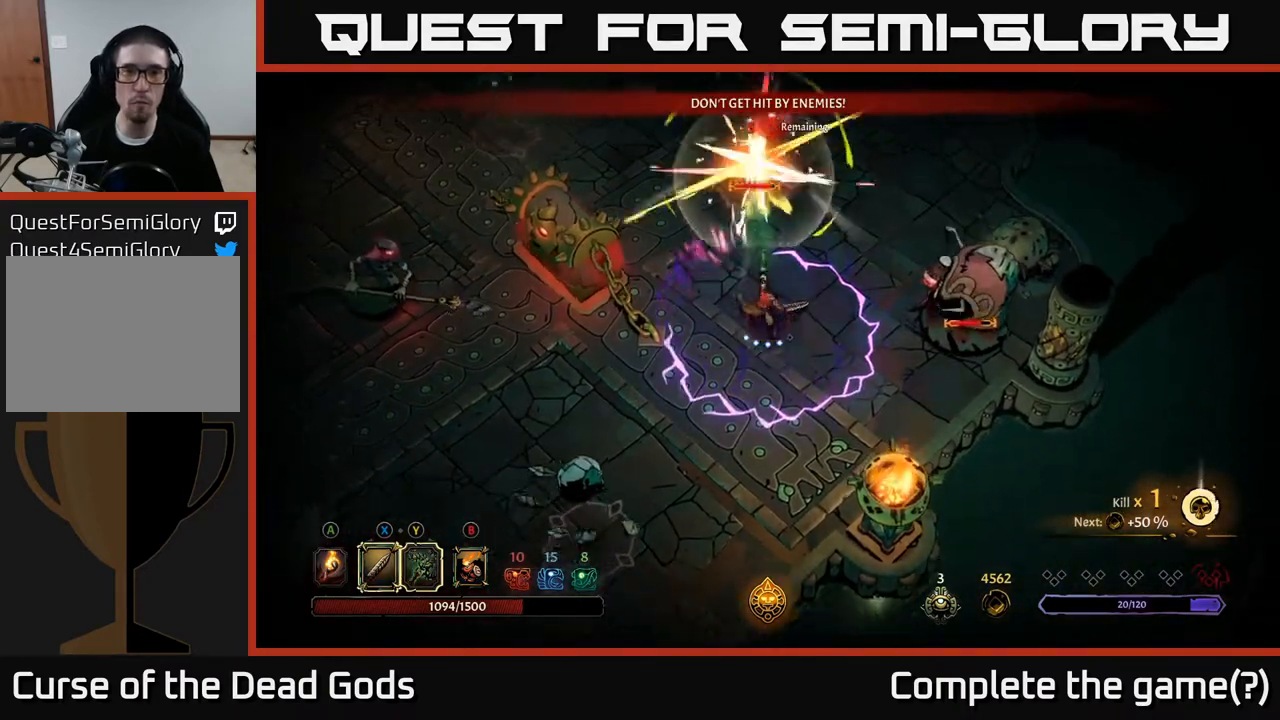
{"buttons": [], "left_stick": "up-right", "right_stick": "center", "events": [[183, "left_stick", "up-right"], [233, "R2", "down"], [367, "R2", "up"]]}
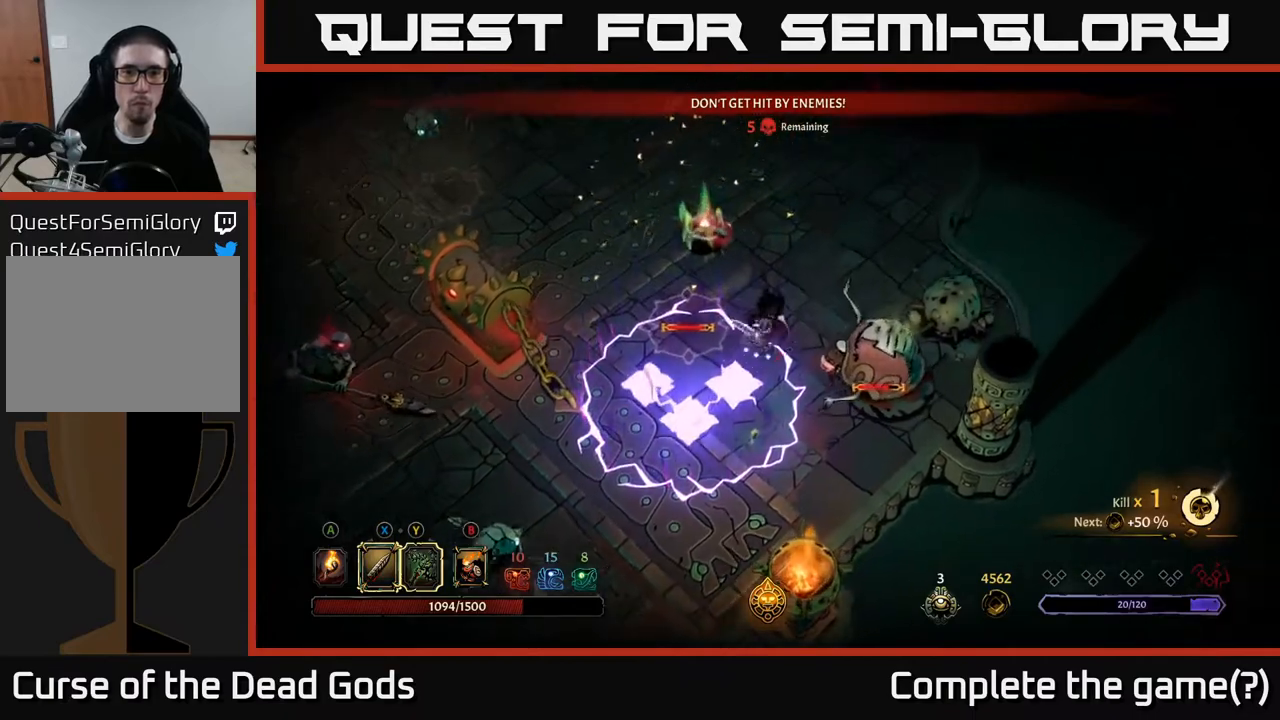
{"buttons": ["X"], "left_stick": "up-left", "right_stick": "center", "events": [[417, "left_stick", "up-left"], [433, "X", "down"]]}
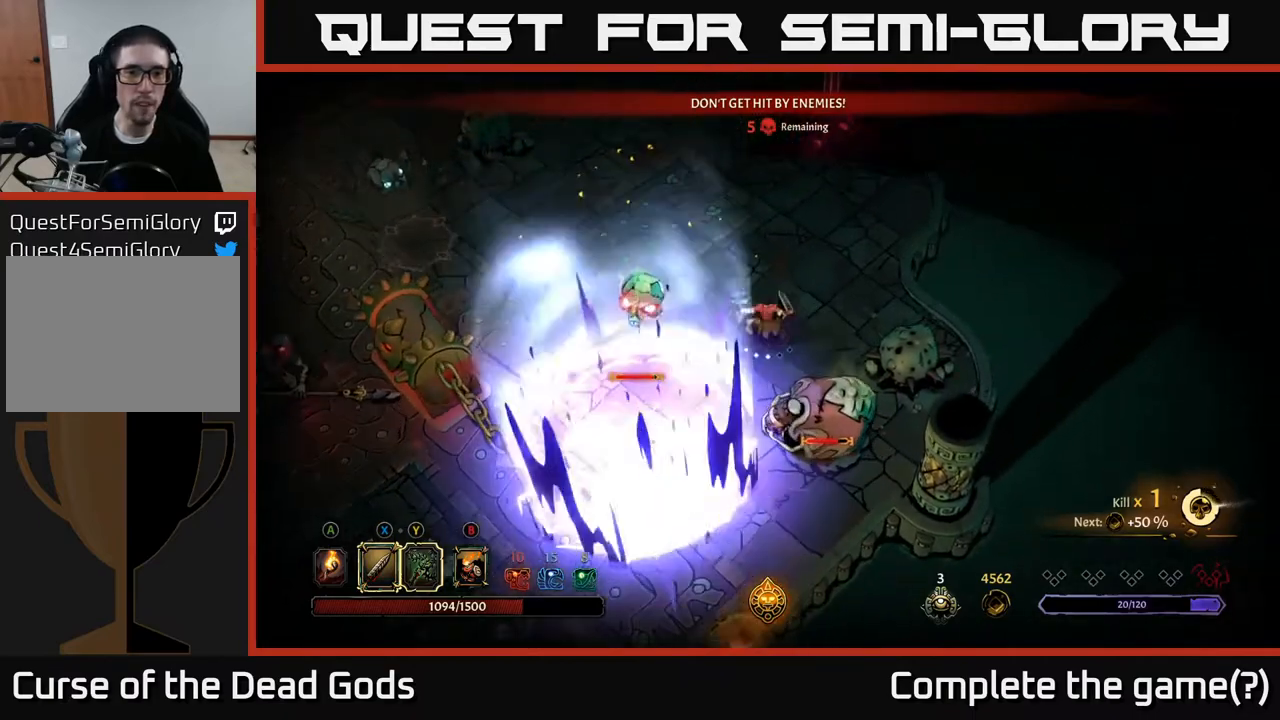
{"buttons": [], "left_stick": "left", "right_stick": "center", "events": [[17, "left_stick", "left"], [50, "X", "up"], [300, "X", "down"], [450, "X", "up"]]}
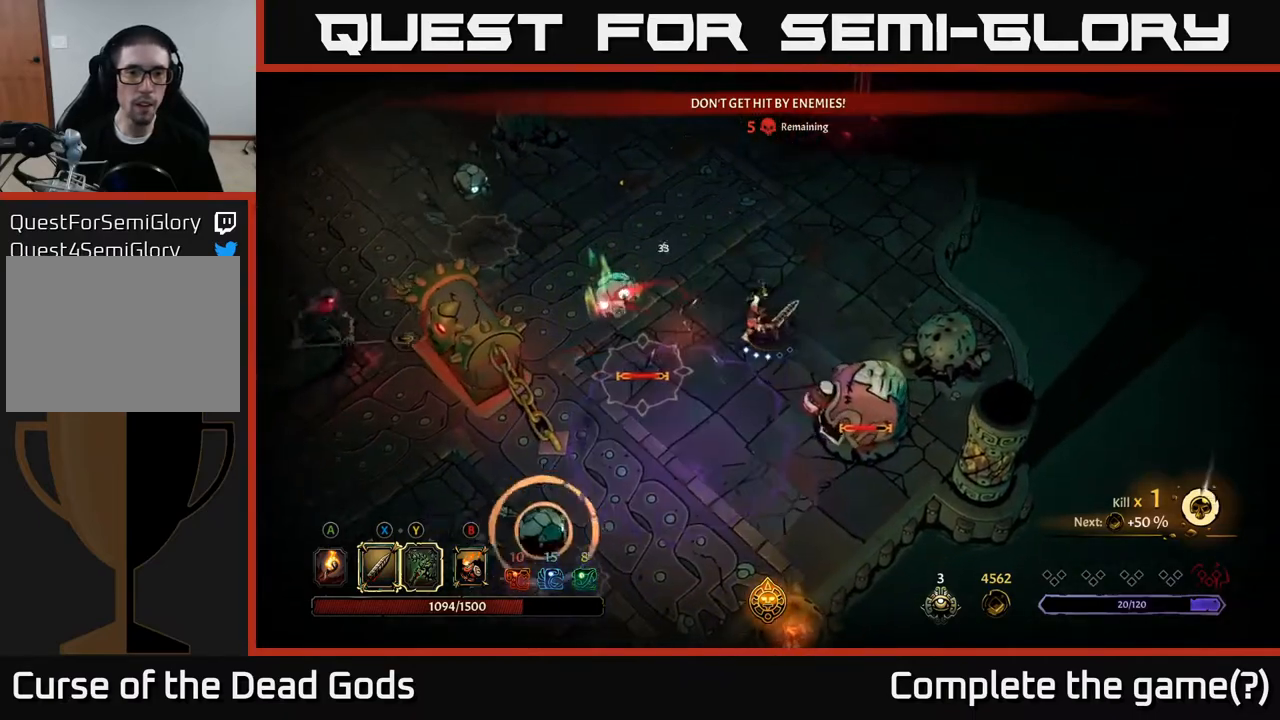
{"buttons": [], "left_stick": "left", "right_stick": "center", "events": [[233, "X", "down"], [400, "X", "up"]]}
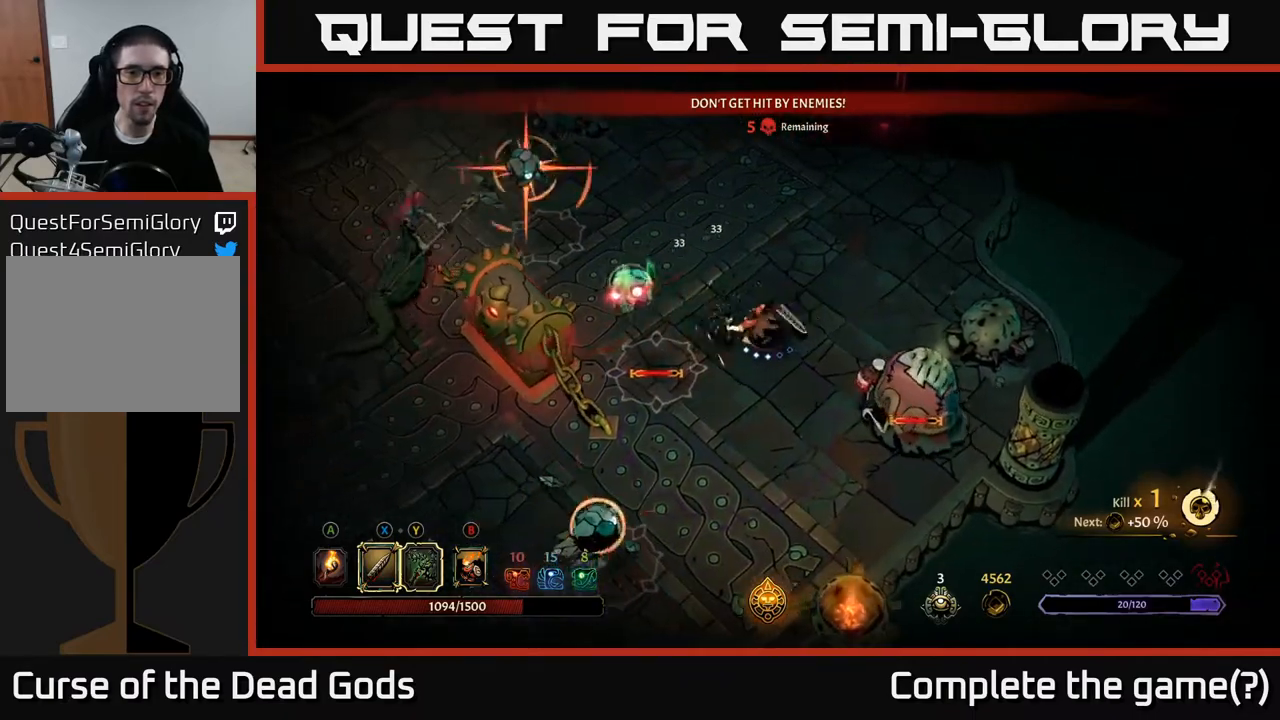
{"buttons": [], "left_stick": "up-right", "right_stick": "center", "events": [[217, "R2", "down"], [250, "left_stick", "up"], [417, "R2", "up"], [417, "left_stick", "up-right"]]}
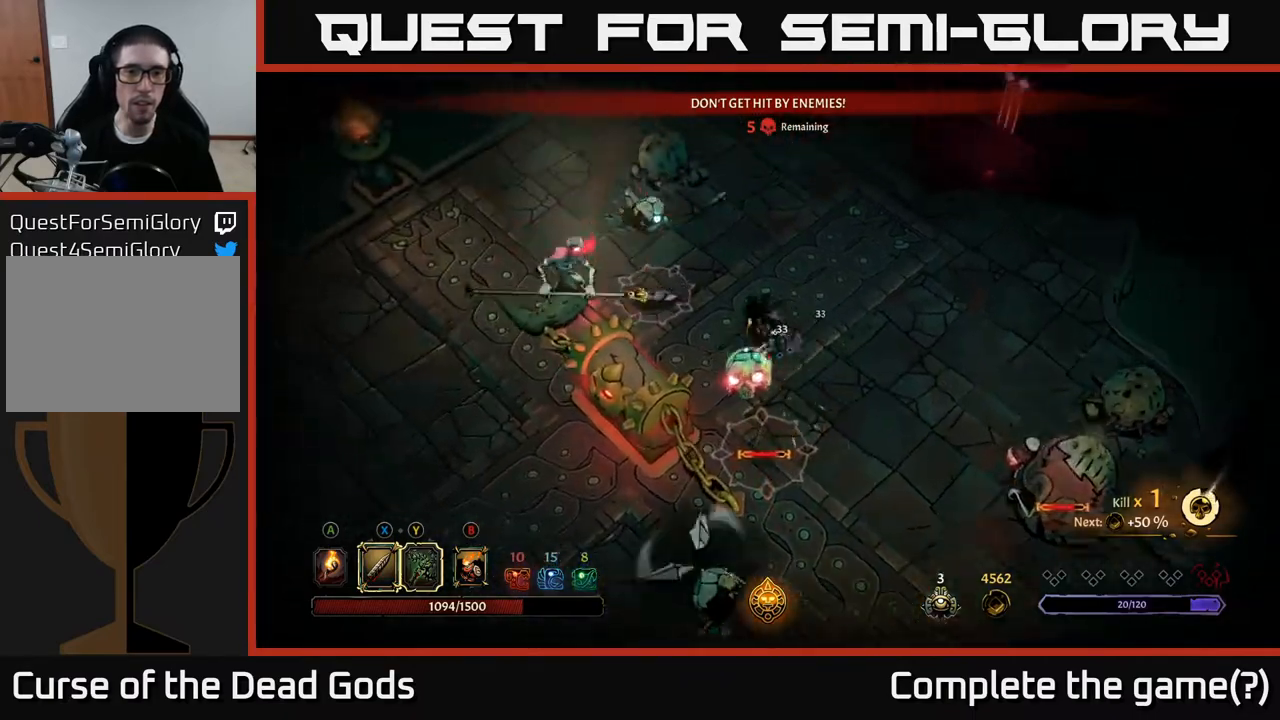
{"buttons": [], "left_stick": "up", "right_stick": "center", "events": [[233, "R2", "down"], [350, "R2", "up"], [417, "R2", "down"], [500, "R2", "up"], [500, "left_stick", "up"]]}
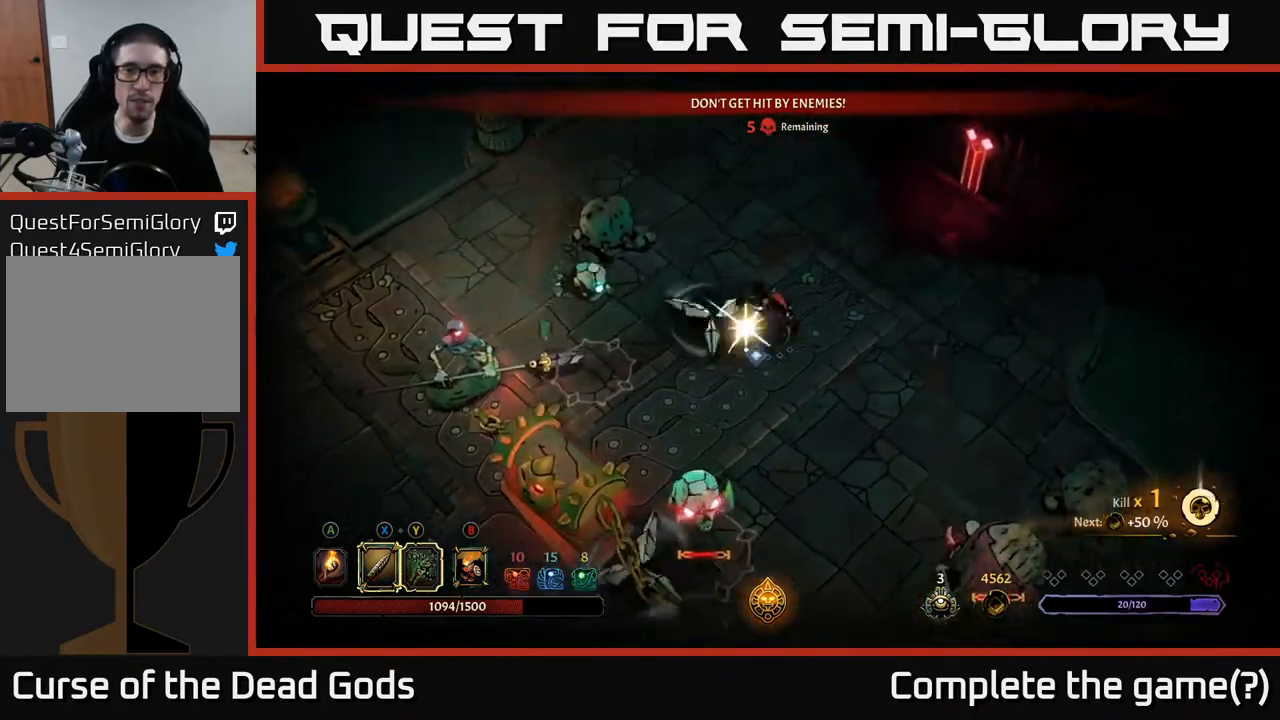
{"buttons": ["R2"], "left_stick": "up", "right_stick": "center", "events": [[67, "R2", "down"], [133, "R2", "up"], [133, "left_stick", "up-left"], [283, "R2", "down"], [283, "left_stick", "up"], [383, "R2", "up"], [450, "R2", "down"]]}